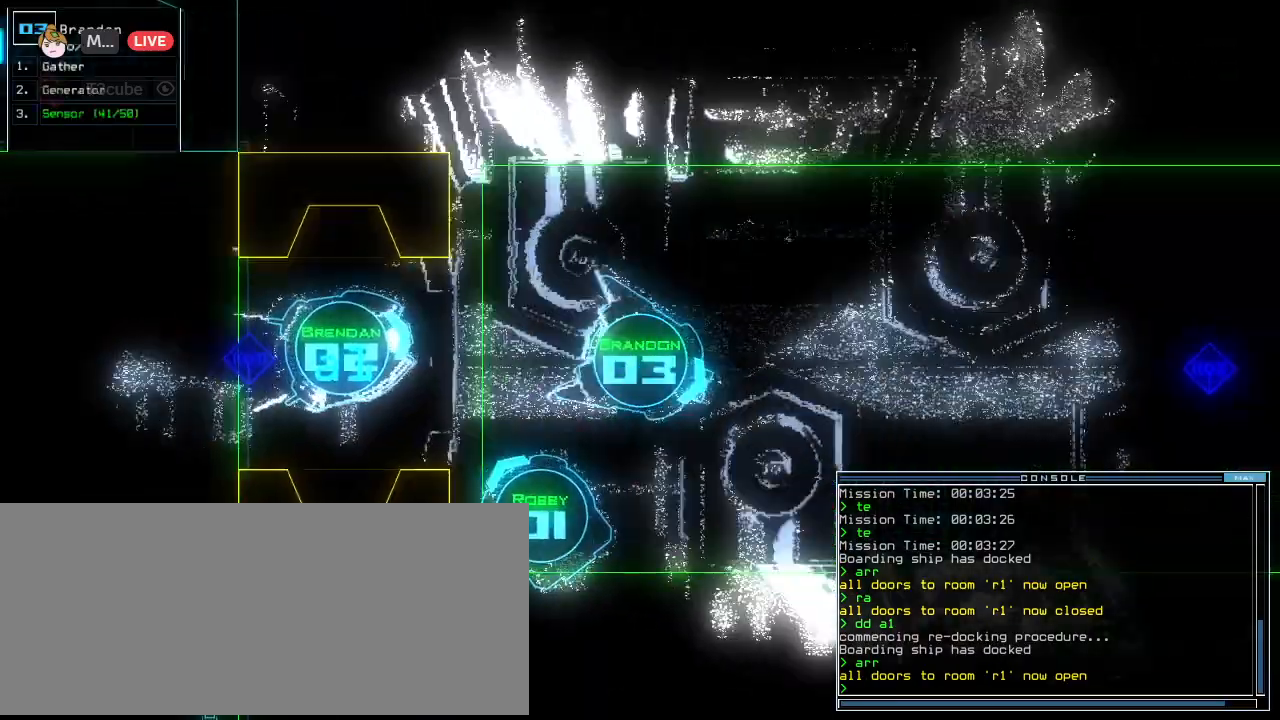
Gameplay with keyboard; each line is a JSON object with the keys held at the frame after it. "events" lists presses ("down") and releases ("up") of ".", "0", "1", "2", "3", "4", "5", "6", "7", "8", "9", "a", "b", "backspace", "c", "caps_lock", "comma", "ctrl_l", "ctrl_r", "d", "down", "e", "equals", "escape", "f", "f6", "g", "h", "i", "j", "k", "l", "left", "m", "minus", "n", "o", "p", "q", "quote", "r", "return", "right", "s", "semicolon", "shift_l", "shift_r", "space", "t", "tab", "tilde", "u", "up", "v", "w", "x", "y" and "z" between this image and that frame as [ms after this image, input, new state], when the widget could be followed in between. No other keys are recorded. Mouse input is not recorded. Not read: other_keys.
{"keys": ["down"], "events": [[167, "right", "up"], [375, "up", "up"], [500, "down", "down"]]}
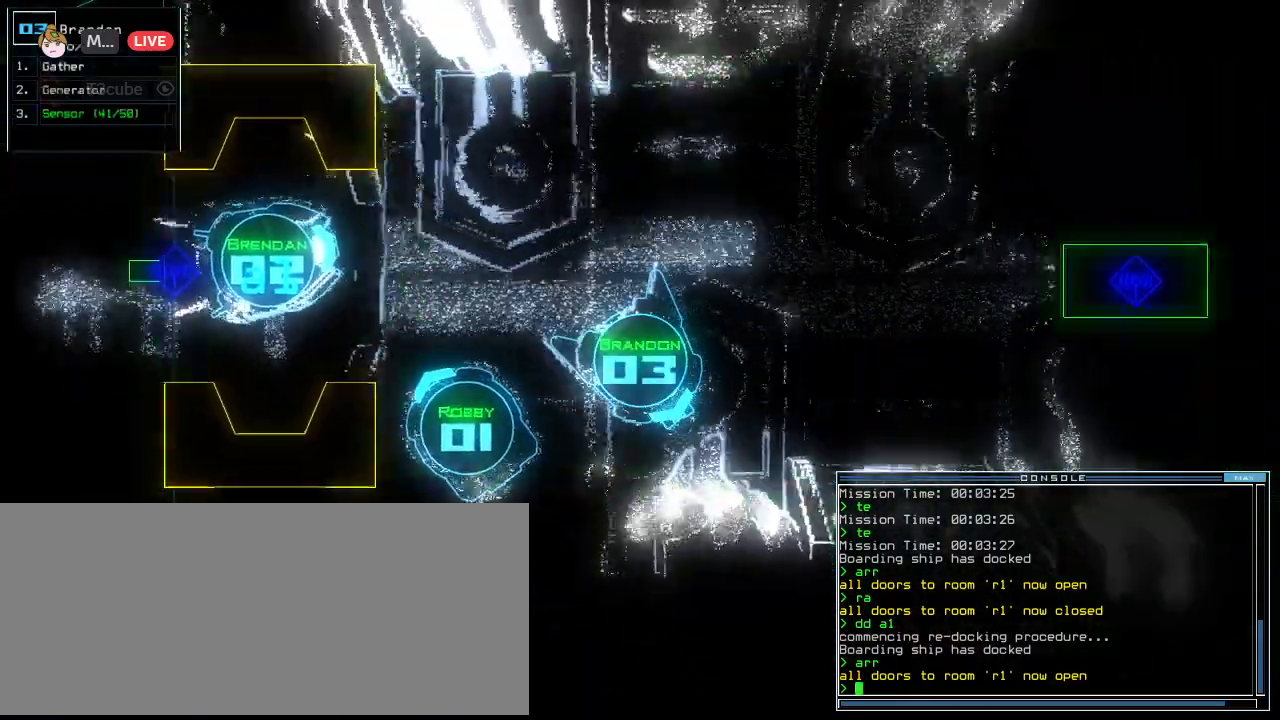
{"keys": ["down", "left"], "events": [[42, "2", "down"], [104, "2", "up"], [104, "left", "down"]]}
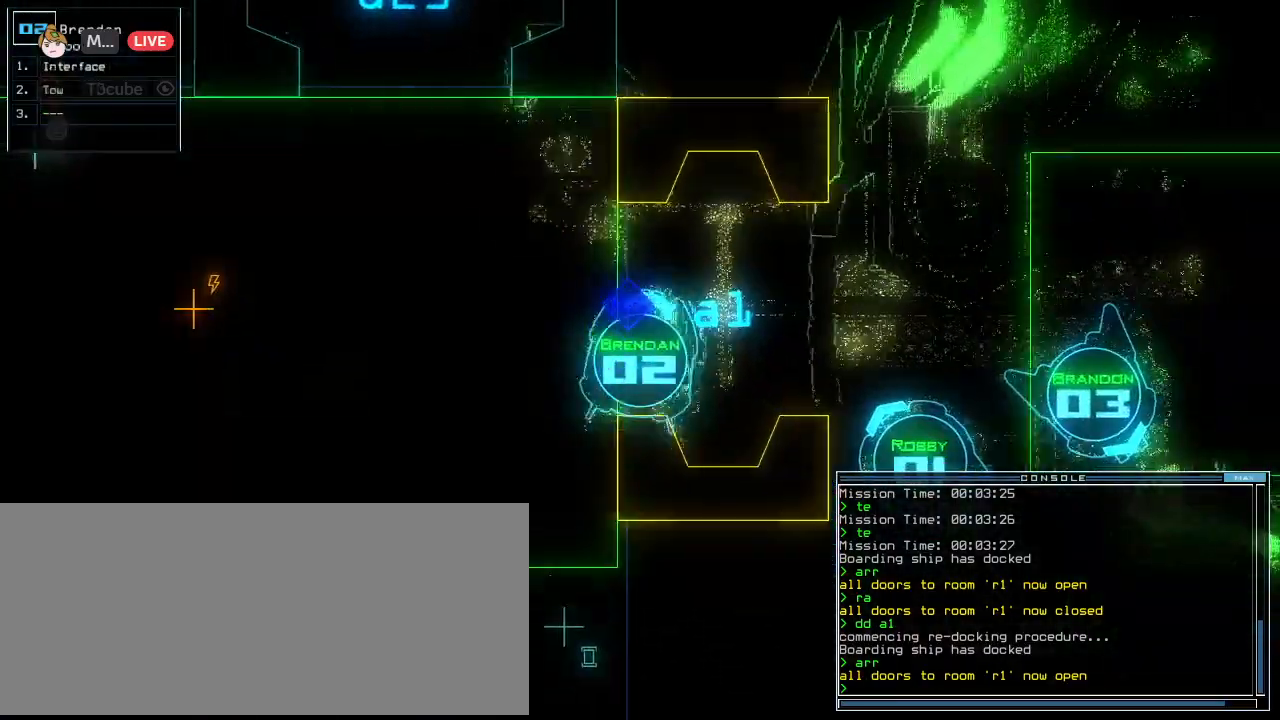
{"keys": ["down", "left"], "events": [[21, "down", "up"], [479, "down", "down"]]}
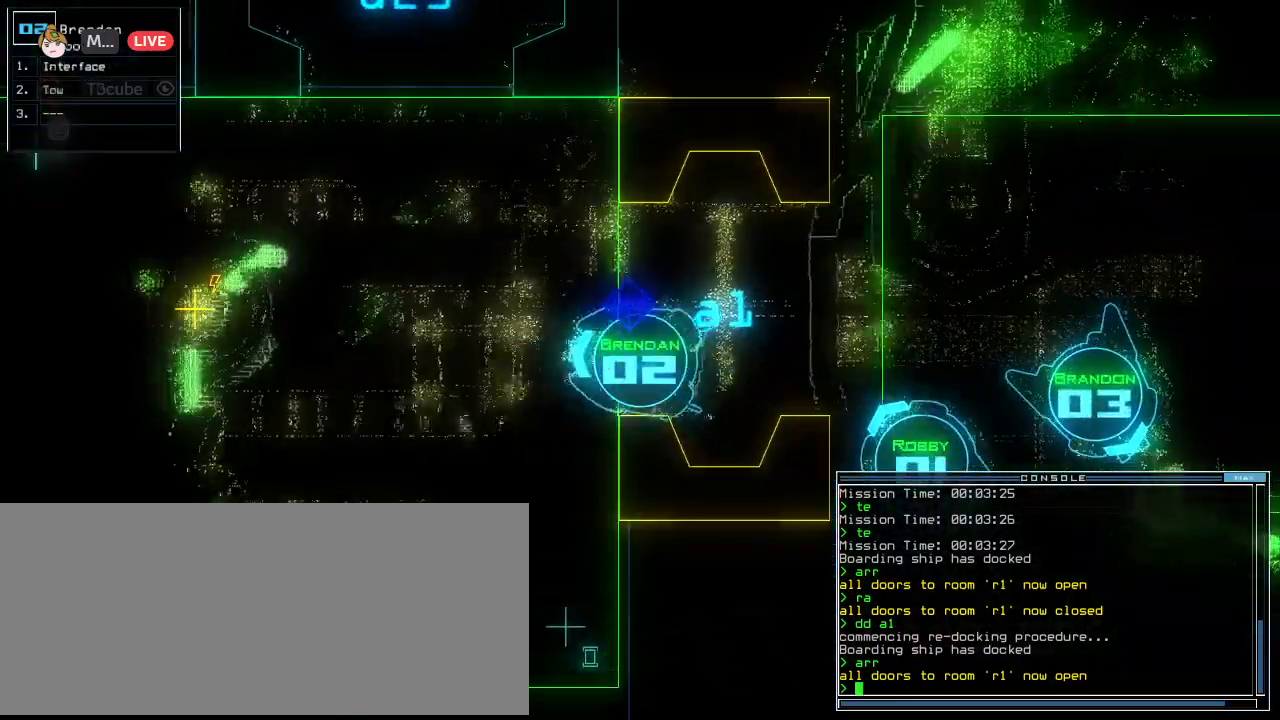
{"keys": ["down"], "events": [[229, "left", "up"]]}
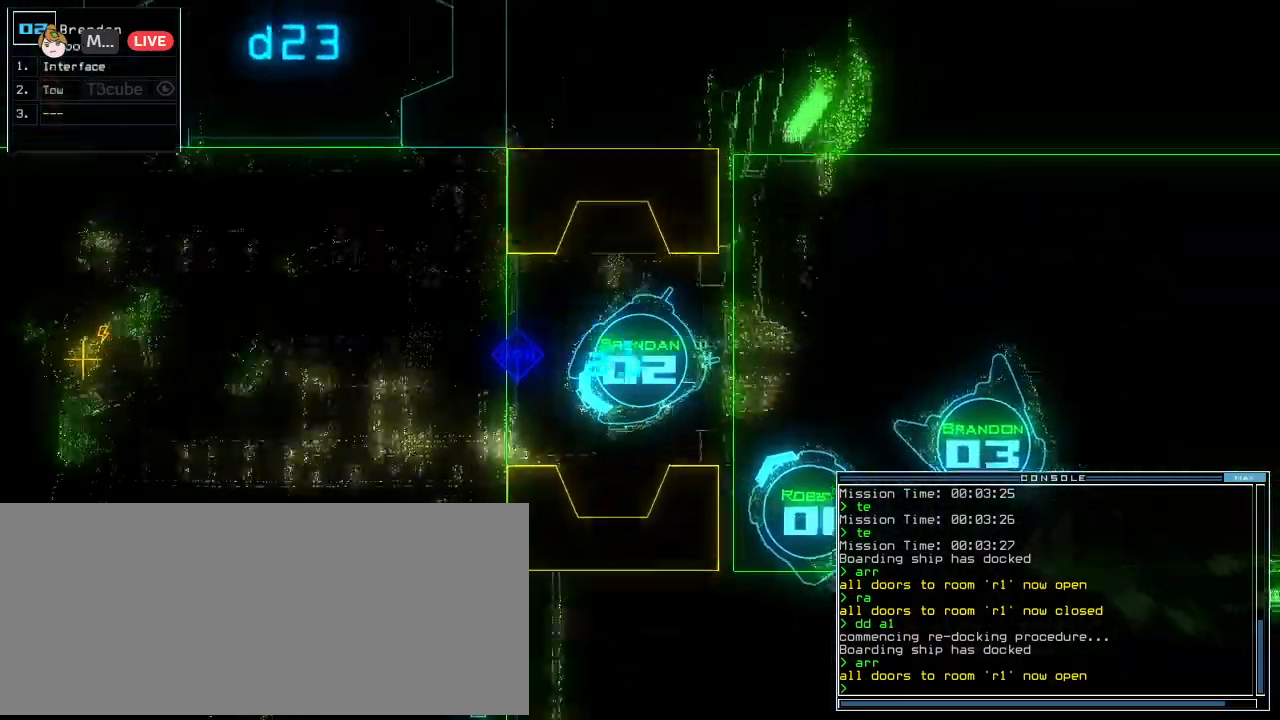
{"keys": ["down"], "events": [[42, "right", "down"], [146, "right", "up"], [229, "shift_r", "down"], [250, "right", "down"], [312, "right", "up"], [417, "shift_r", "up"]]}
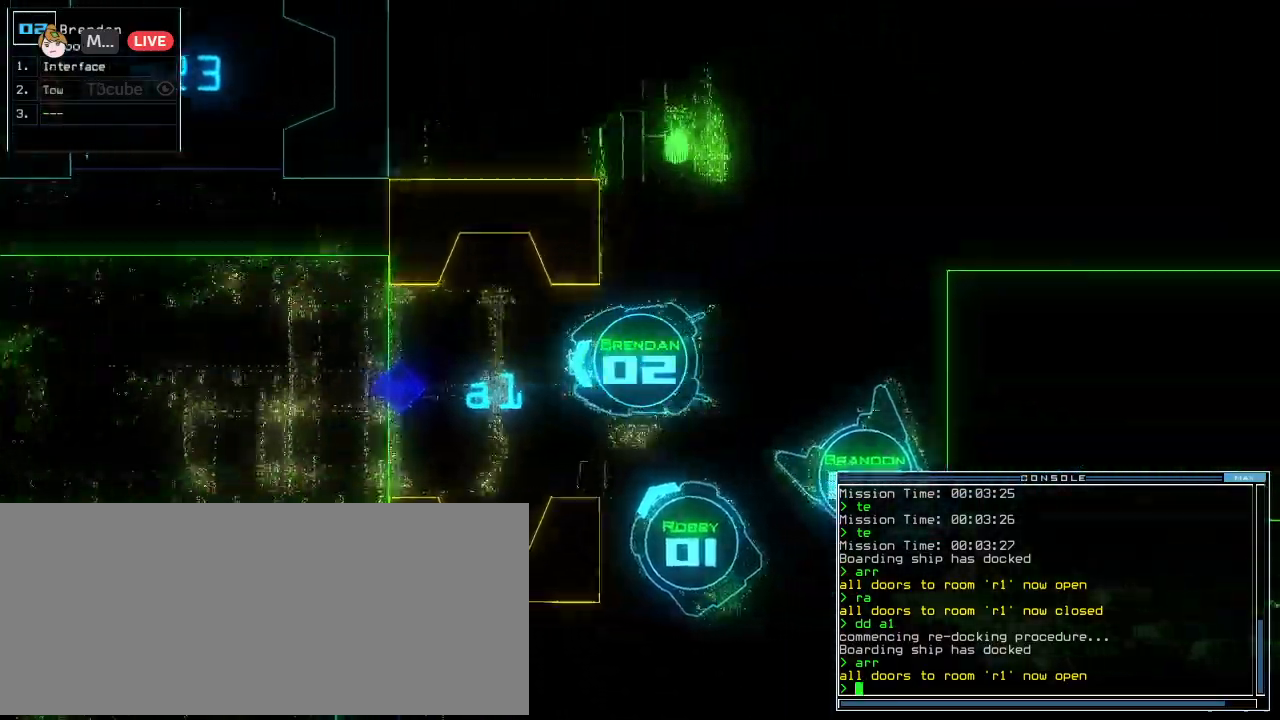
{"keys": ["down", "left"], "events": [[375, "left", "down"]]}
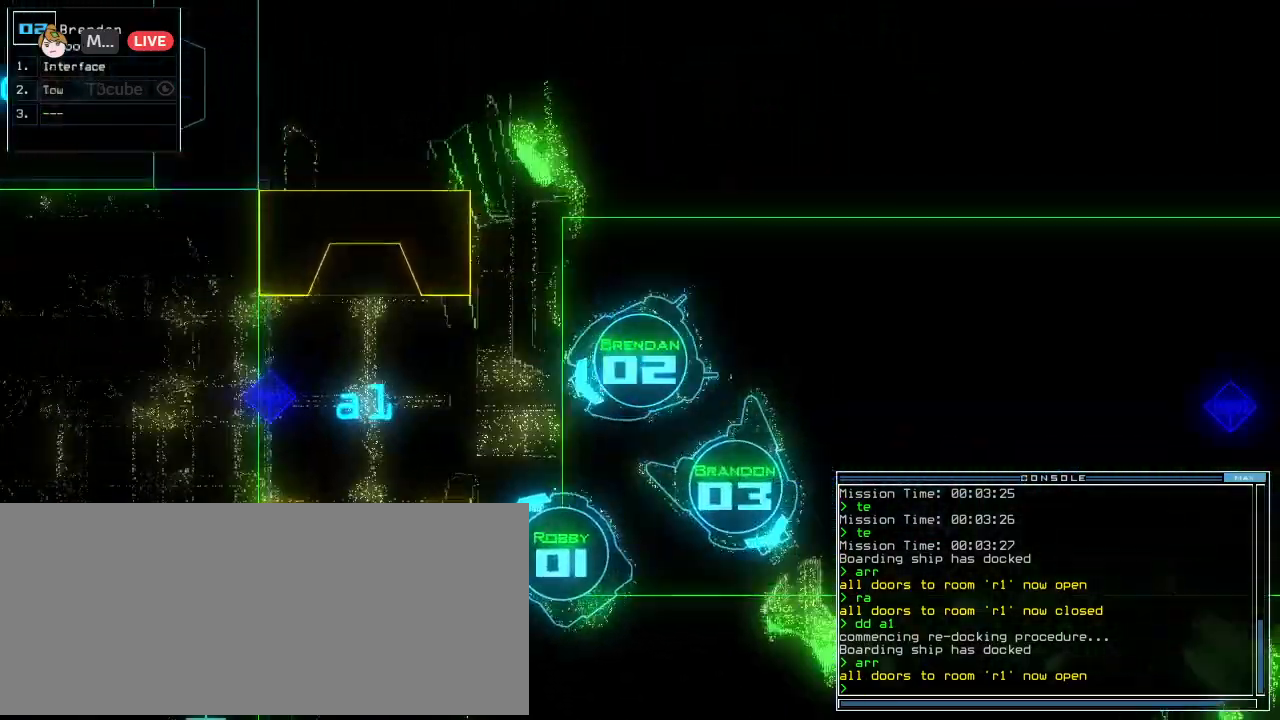
{"keys": ["right"]}
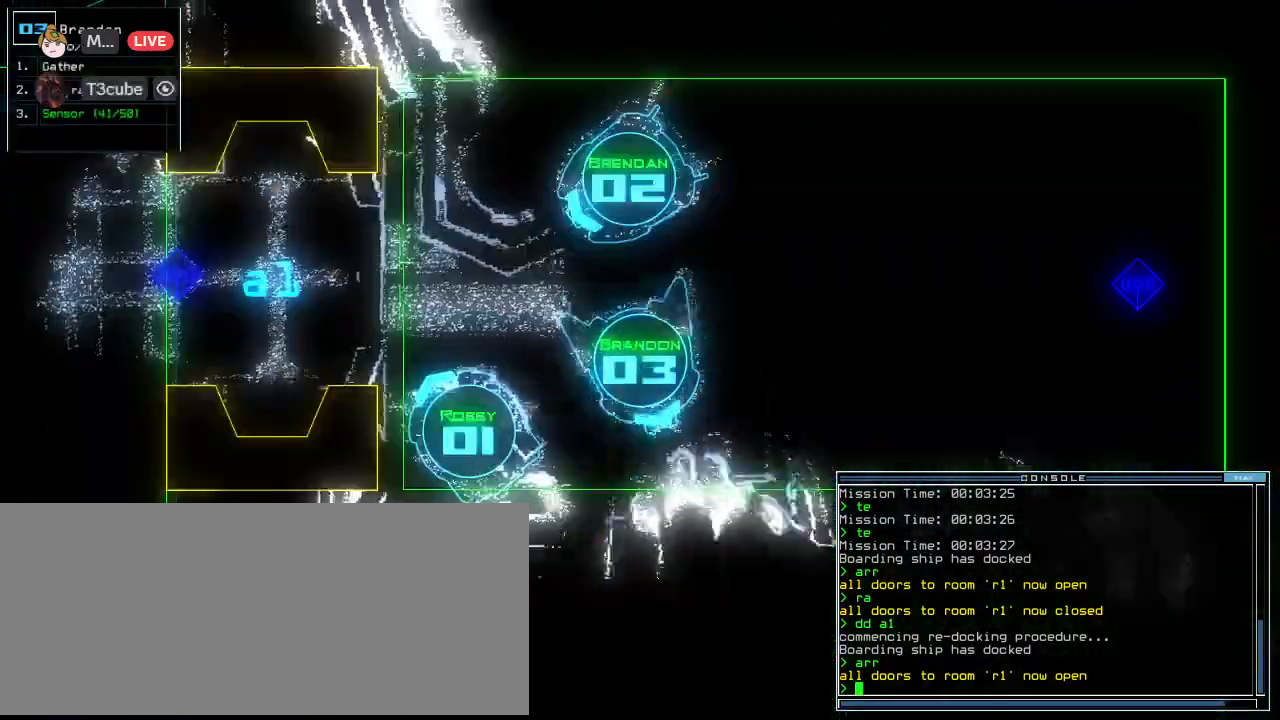
{"keys": ["f", "right", "up"], "events": [[188, "up", "down"], [417, "f", "down"]]}
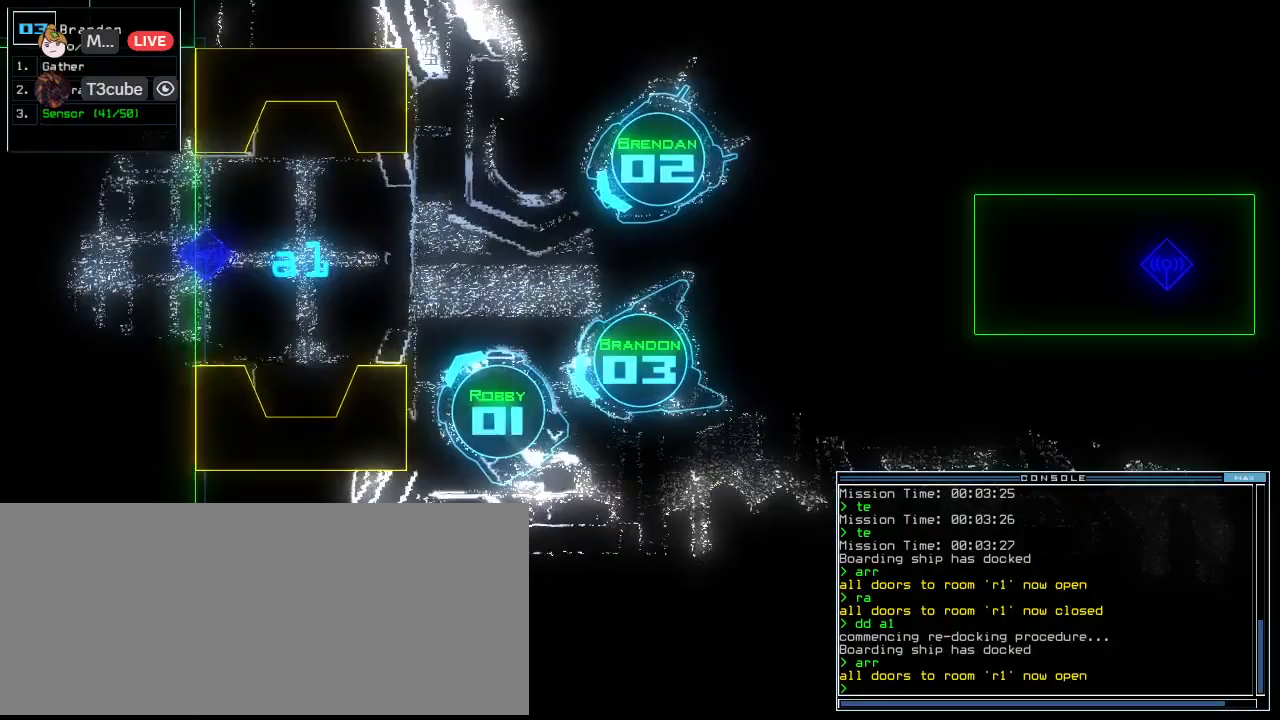
{"keys": ["left", "up"], "events": [[21, "f", "up"], [396, "right", "up"], [479, "left", "down"]]}
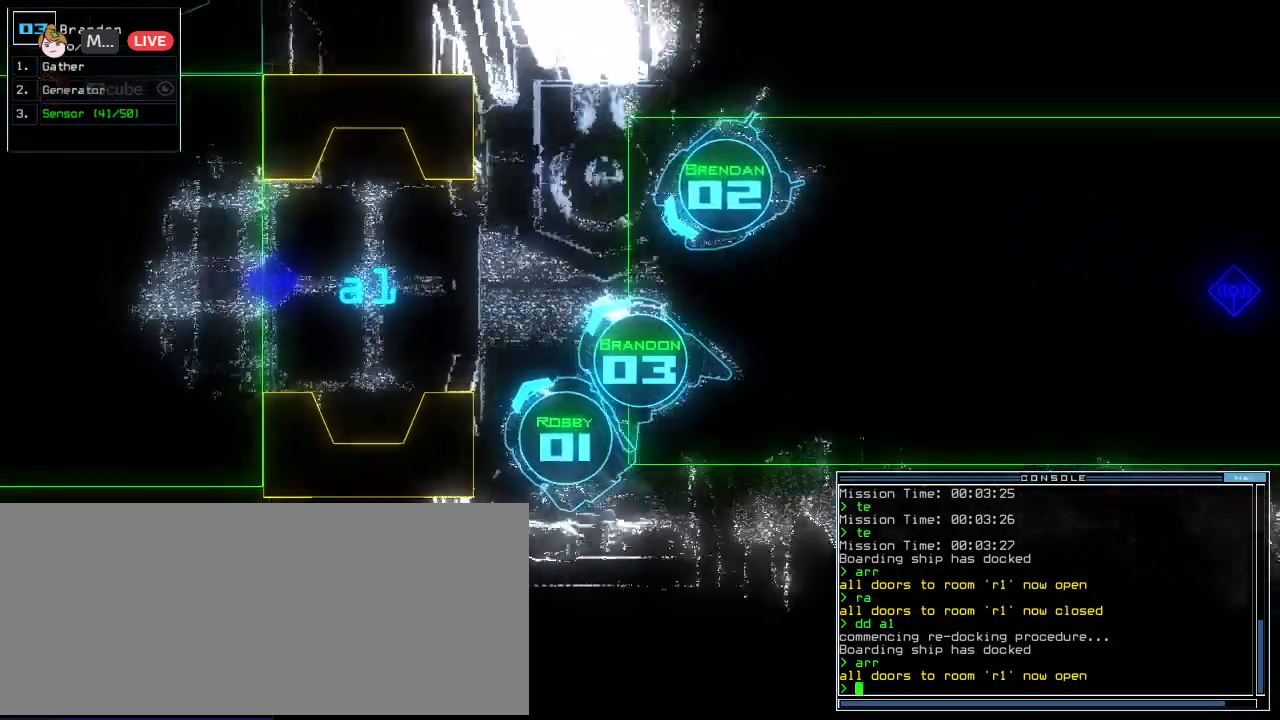
{"keys": ["left", "up"], "events": [[62, "left", "up"], [417, "left", "down"]]}
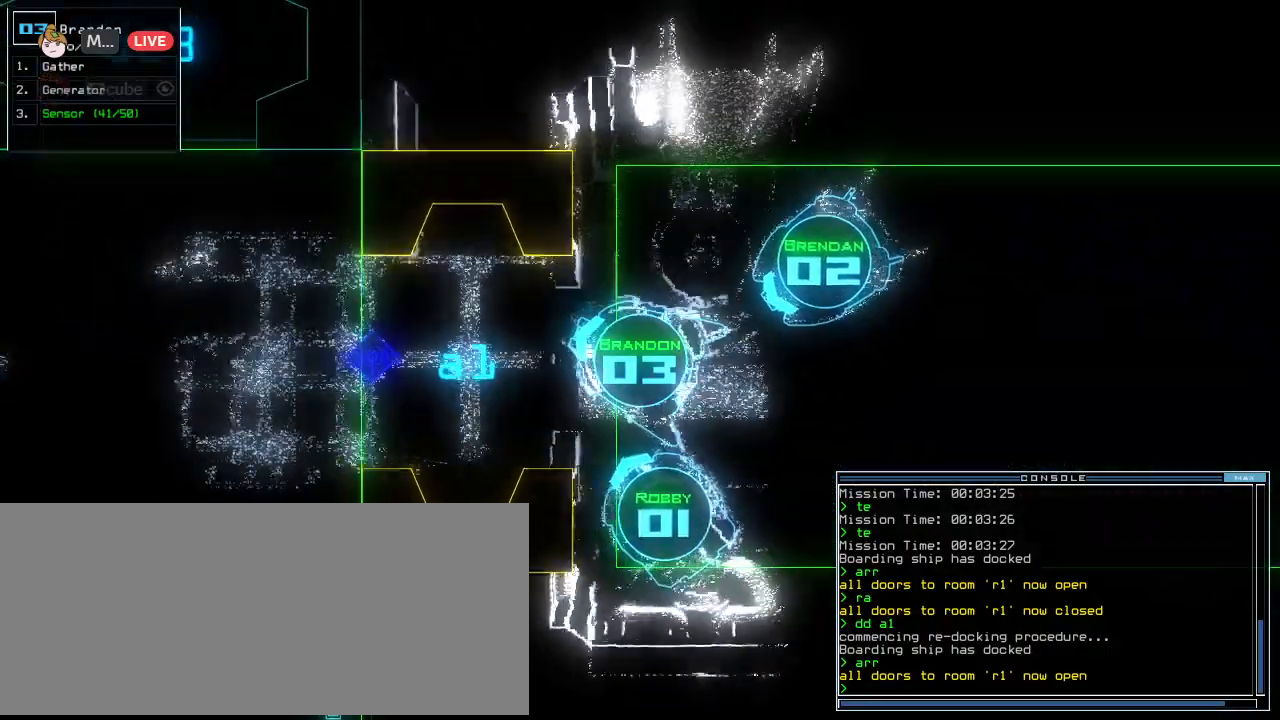
{"keys": ["up"], "events": [[167, "left", "up"]]}
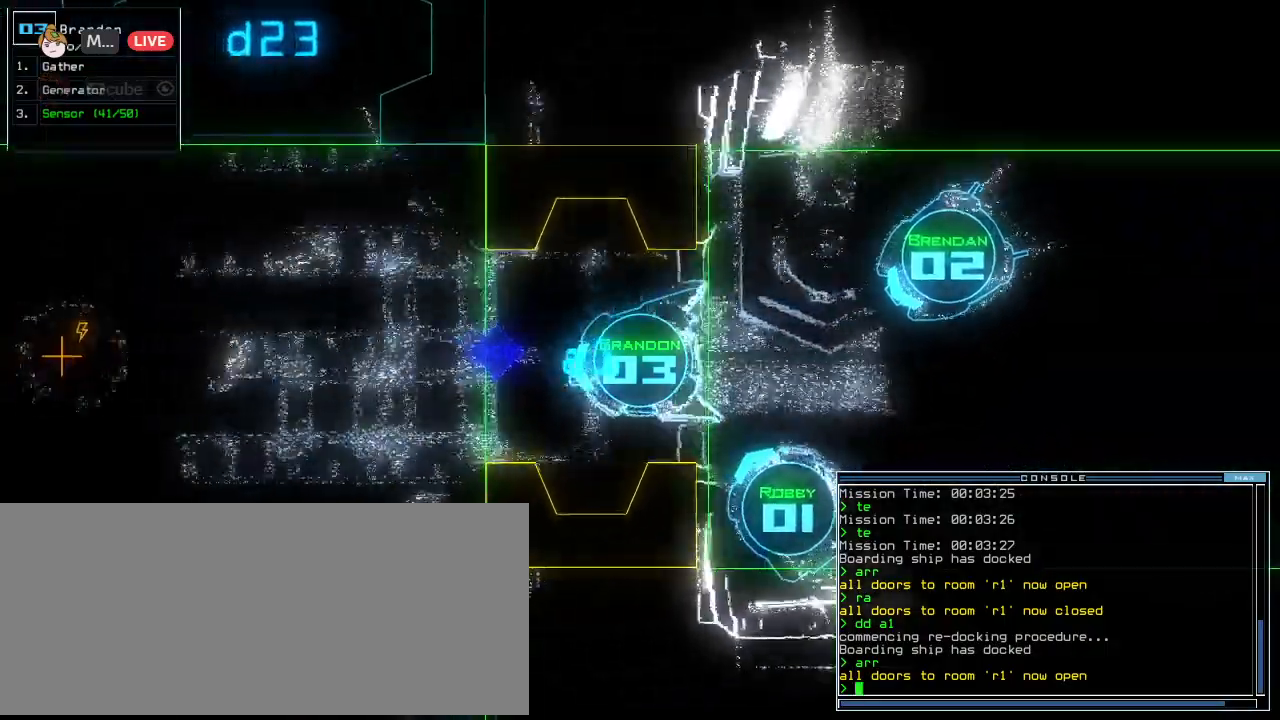
{"keys": ["up"], "events": [[42, "right", "down"], [125, "right", "up"]]}
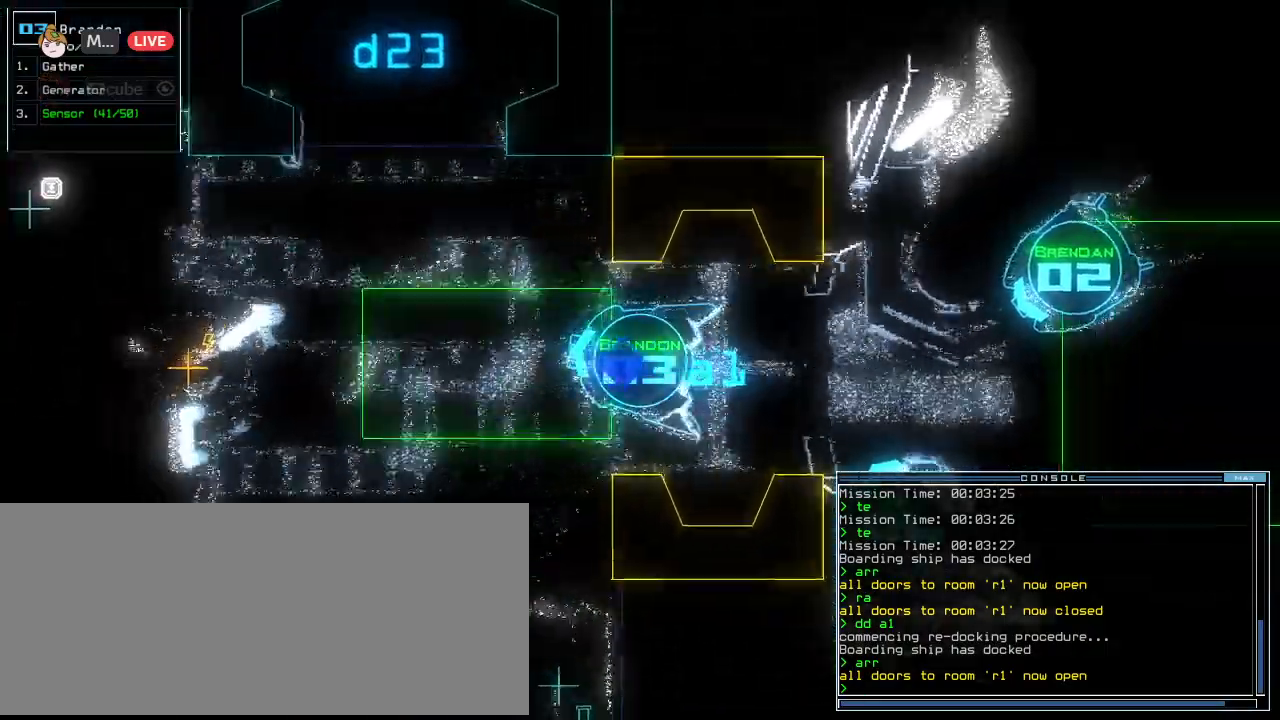
{"keys": ["up"], "events": [[42, "left", "down"], [83, "left", "up"]]}
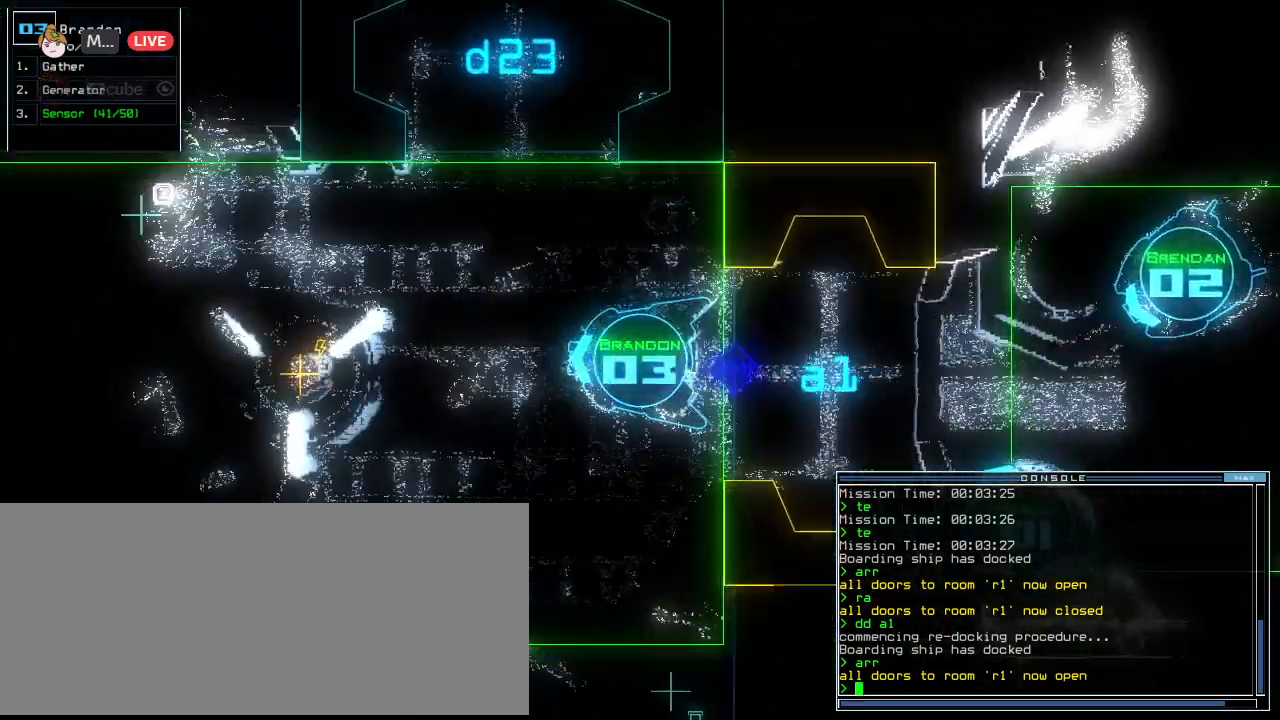
{"keys": ["e", "g", "up"], "events": [[438, "g", "down"], [500, "e", "down"]]}
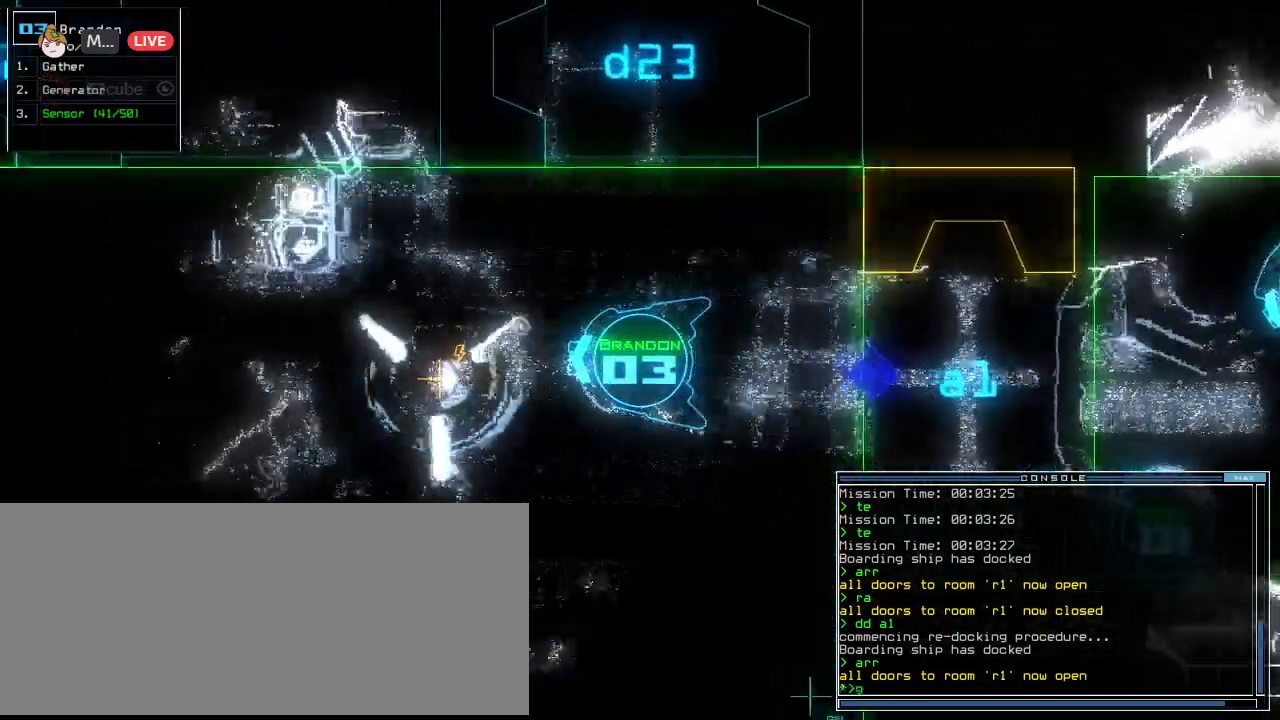
{"keys": ["up"], "events": [[21, "g", "up"], [83, "e", "up"], [458, "return", "down"], [500, "return", "up"]]}
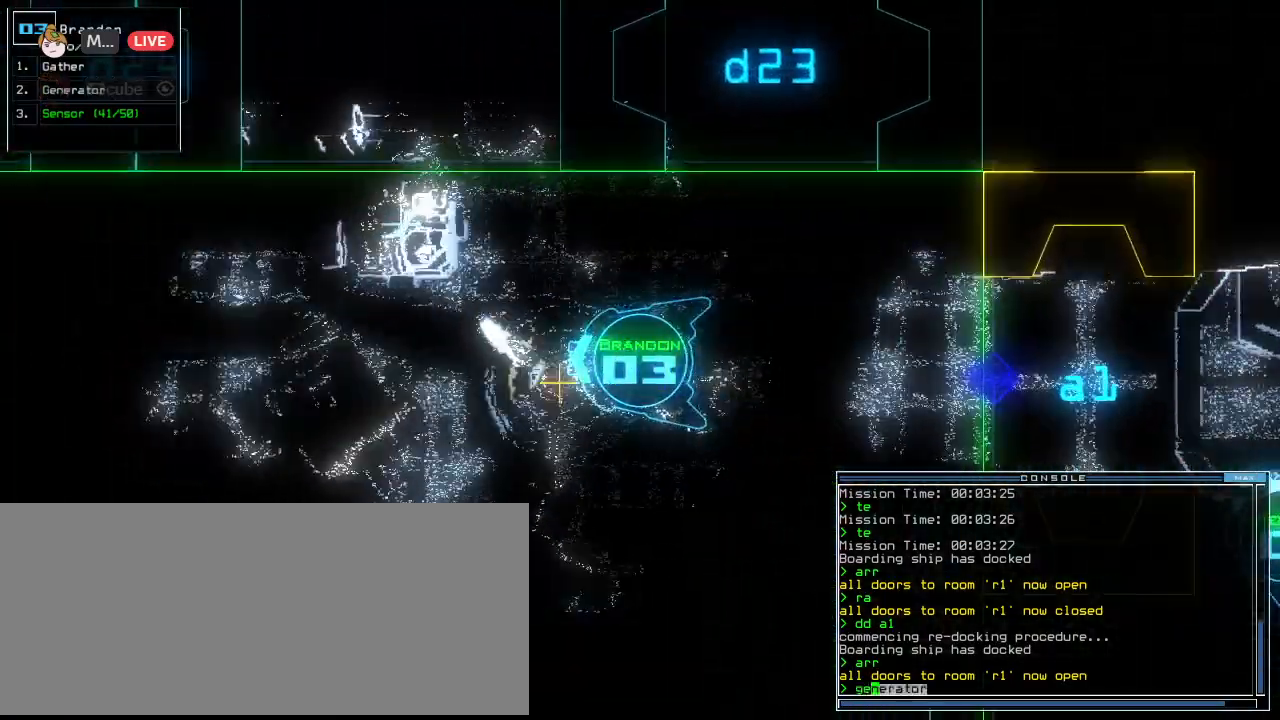
{"keys": ["2", "up"], "events": [[167, "right", "down"], [229, "d", "down"], [271, "right", "up"], [312, "d", "up"], [354, "left", "down"], [479, "2", "down"], [479, "left", "up"]]}